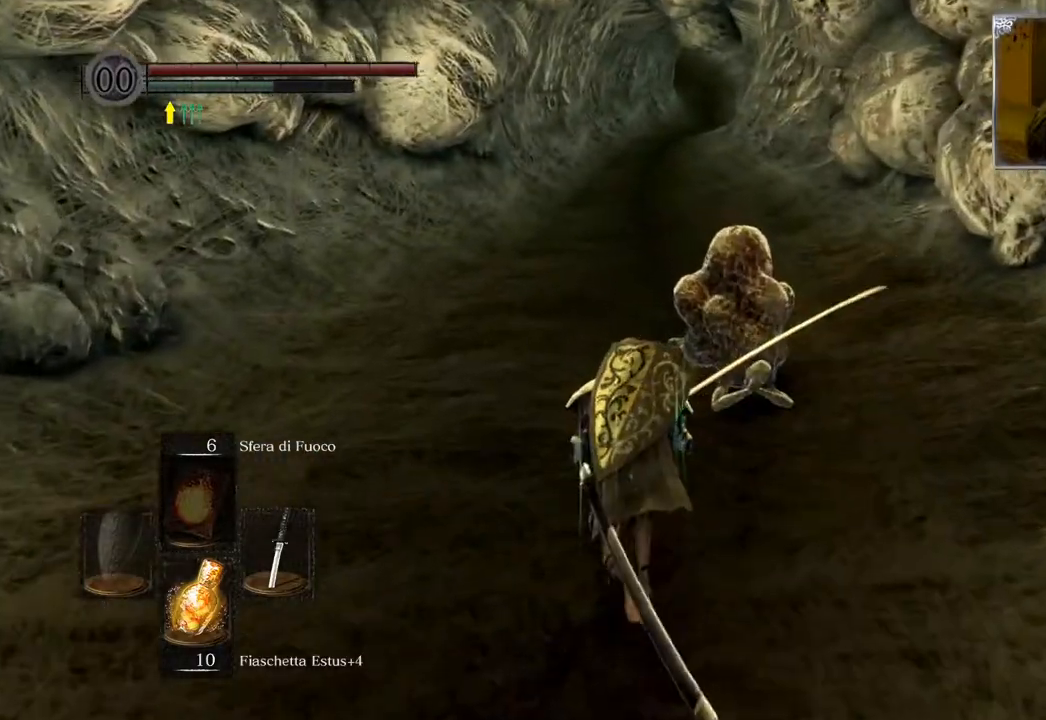
Gameplay with a controller (PlayStation layout); each line is a JSON object with the inputs held at the frame after it. "events" lists button and stick changes between this image and that frame as [ms after this image, input, new state], when the widget could be followed in between.
{"buttons": ["CIRCLE"], "left_stick": "up", "right_stick": "center", "events": []}
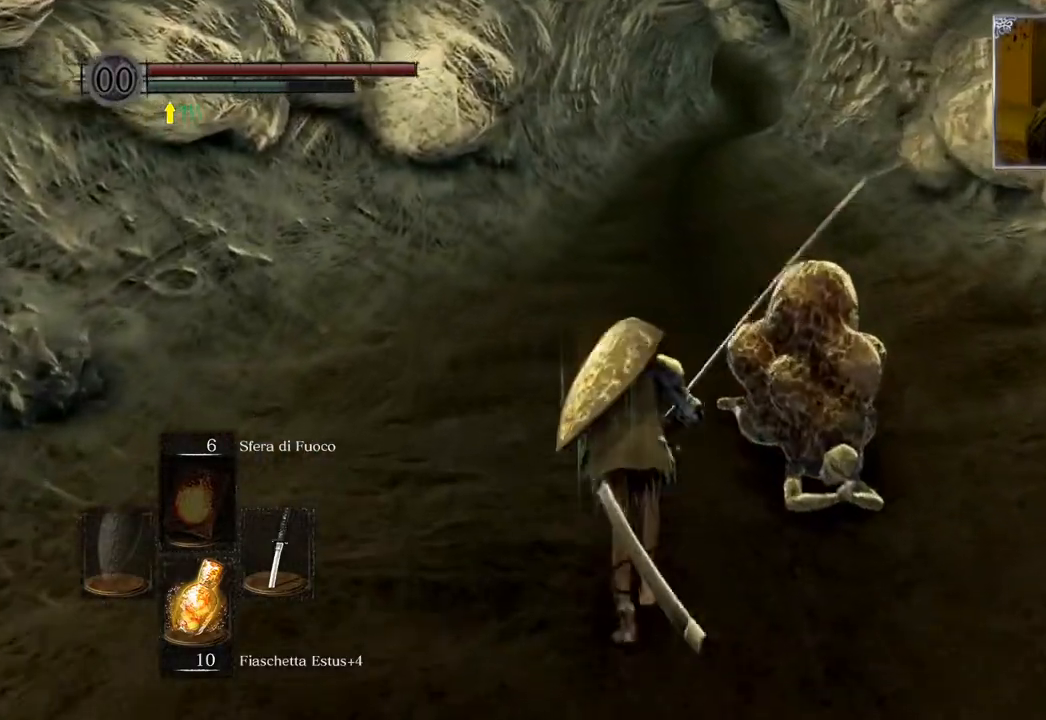
{"buttons": ["CIRCLE"], "left_stick": "up", "right_stick": "center", "events": []}
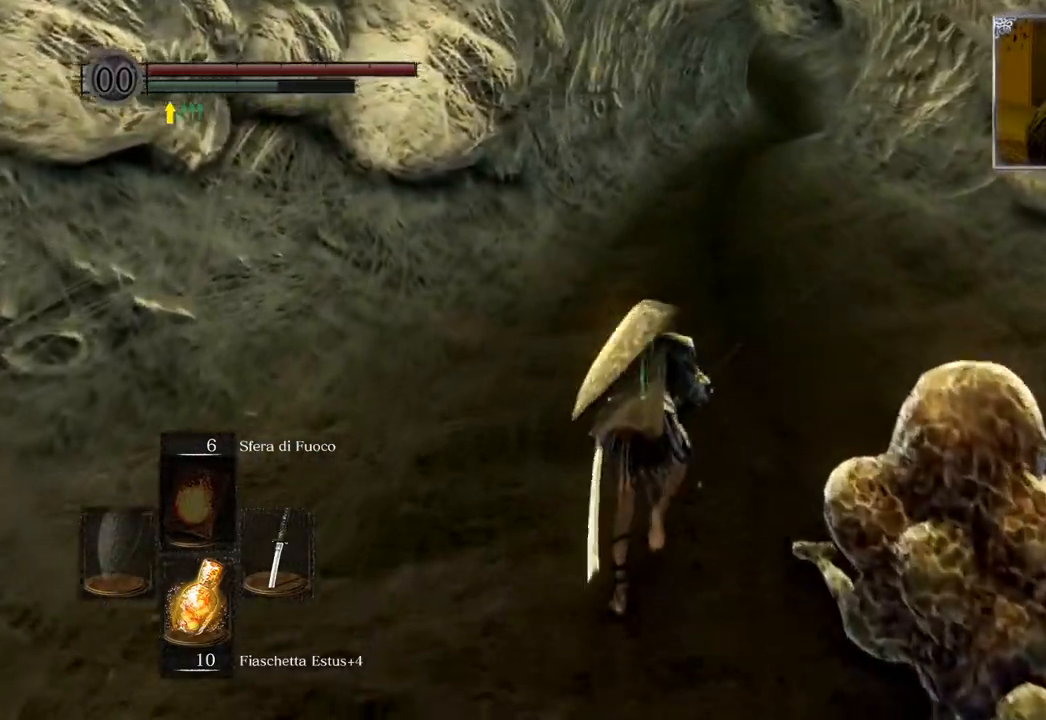
{"buttons": ["CIRCLE"], "left_stick": "up", "right_stick": "center", "events": []}
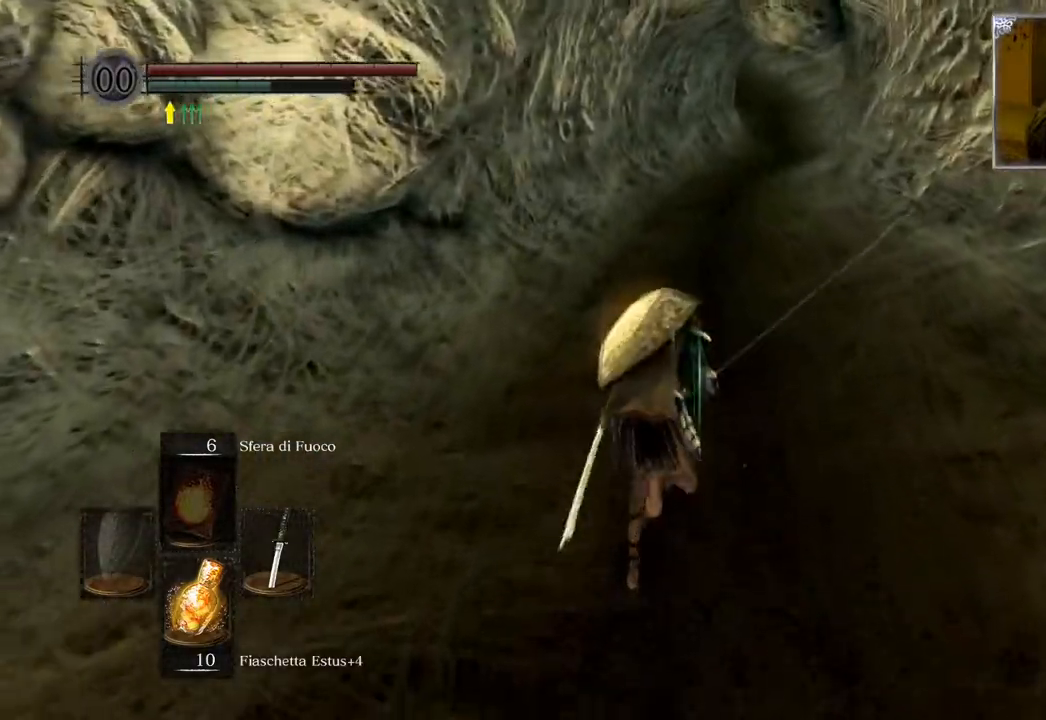
{"buttons": ["CIRCLE"], "left_stick": "up", "right_stick": "center", "events": []}
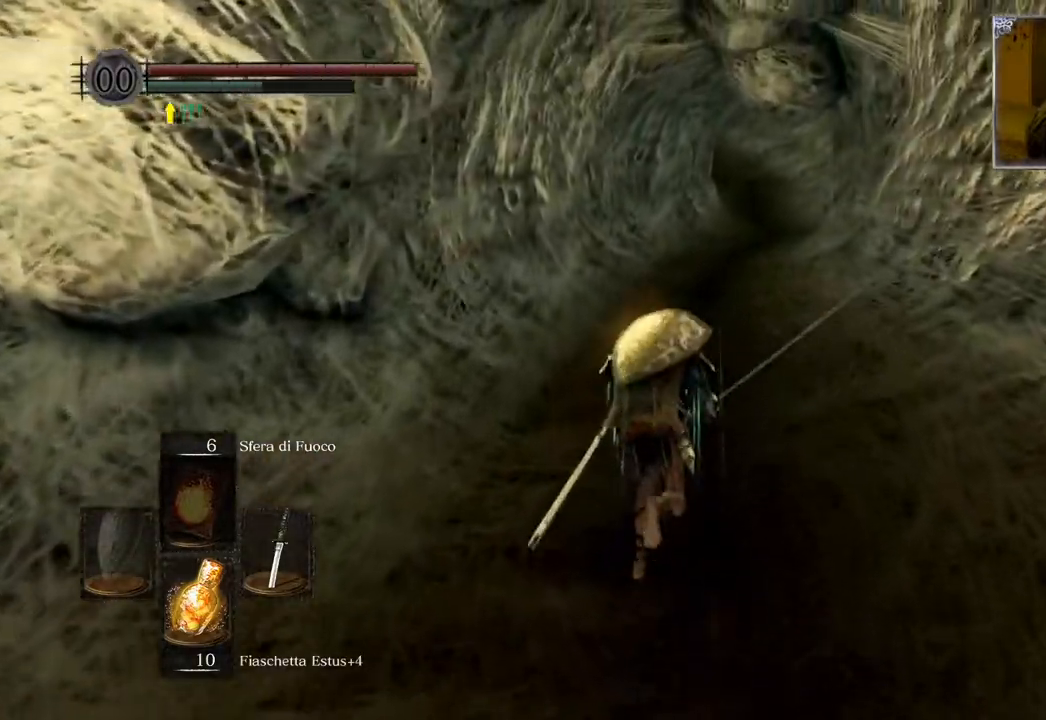
{"buttons": ["CIRCLE"], "left_stick": "up", "right_stick": "center", "events": []}
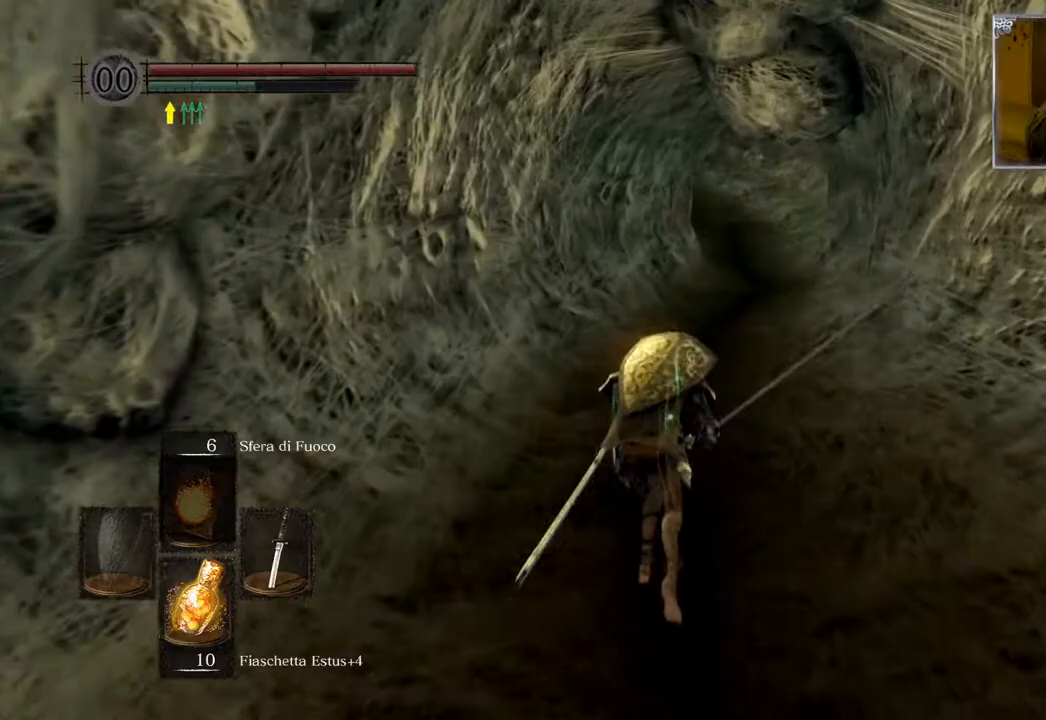
{"buttons": ["CIRCLE"], "left_stick": "up", "right_stick": "center", "events": []}
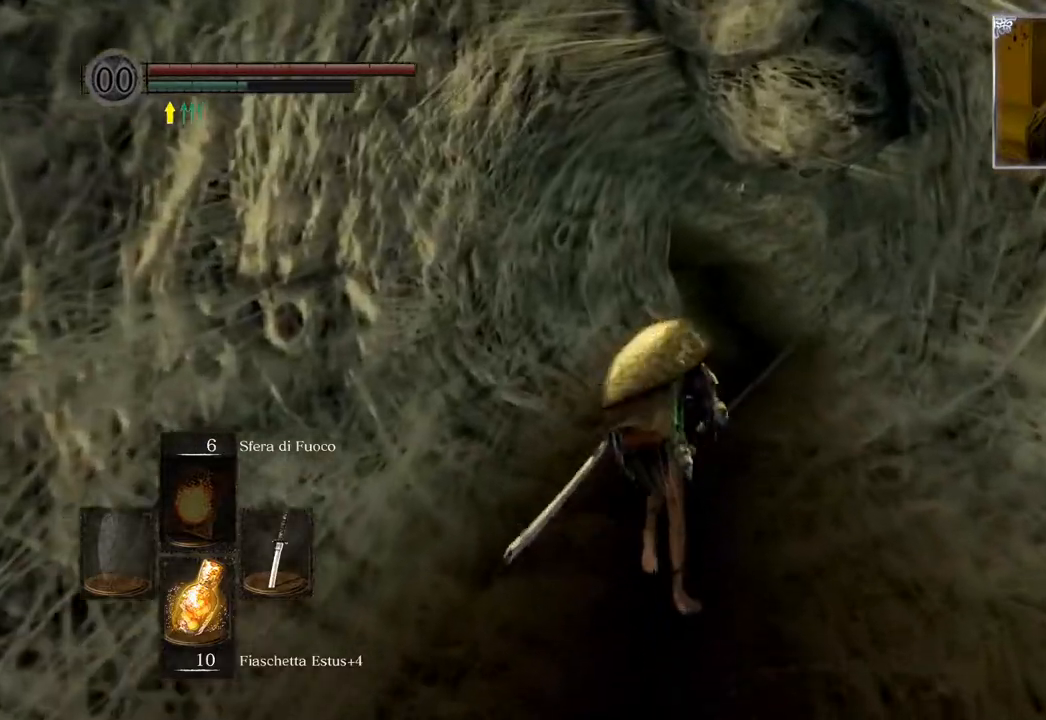
{"buttons": ["CIRCLE"], "left_stick": "up", "right_stick": "center", "events": []}
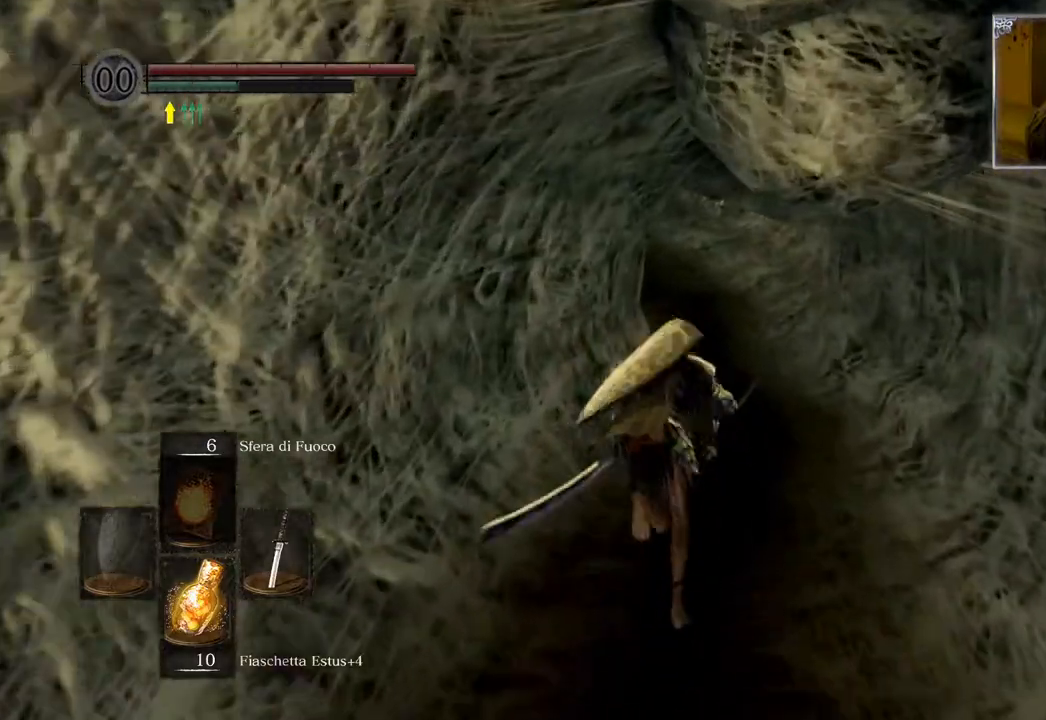
{"buttons": ["CIRCLE"], "left_stick": "up", "right_stick": "center", "events": []}
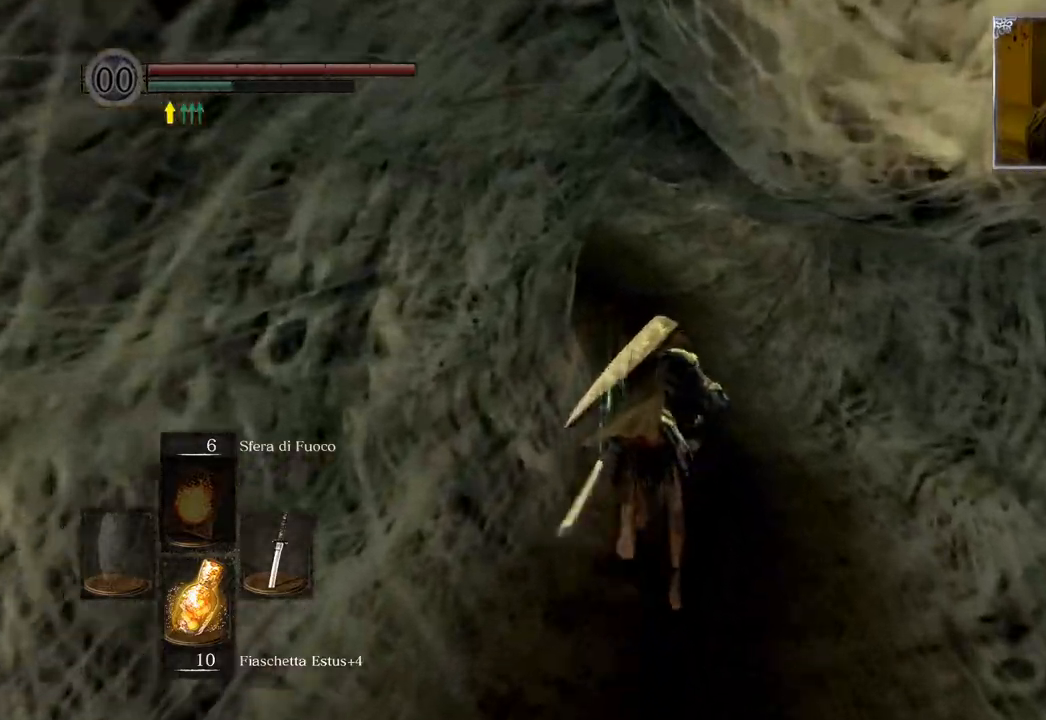
{"buttons": ["CIRCLE"], "left_stick": "up", "right_stick": "center", "events": []}
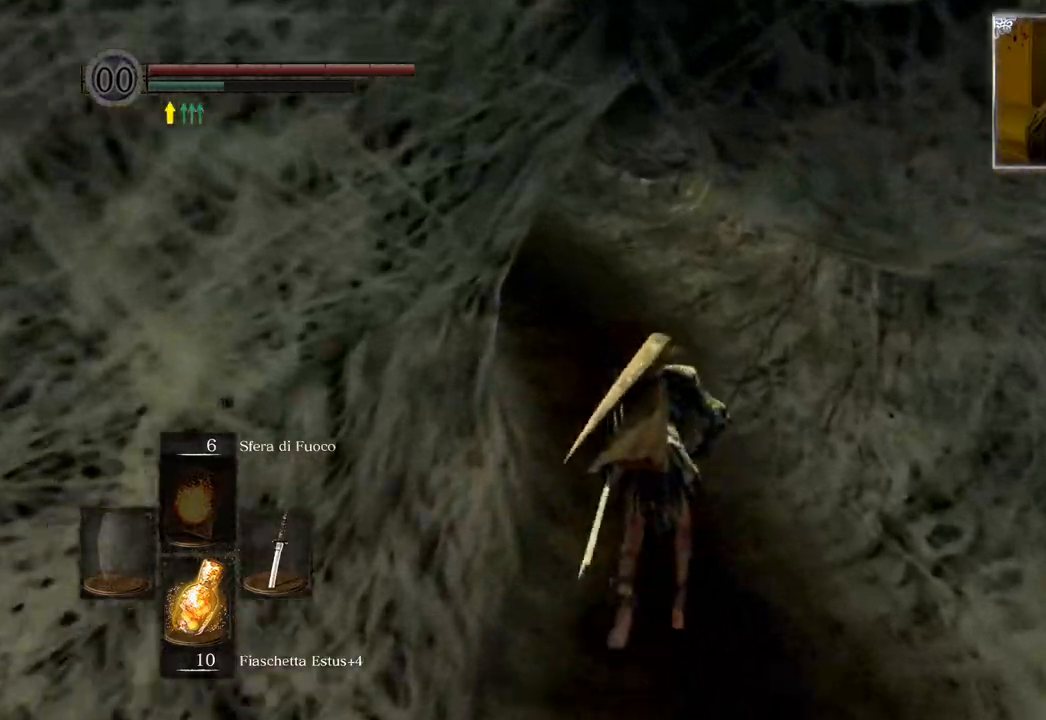
{"buttons": ["CIRCLE"], "left_stick": "up", "right_stick": "center", "events": []}
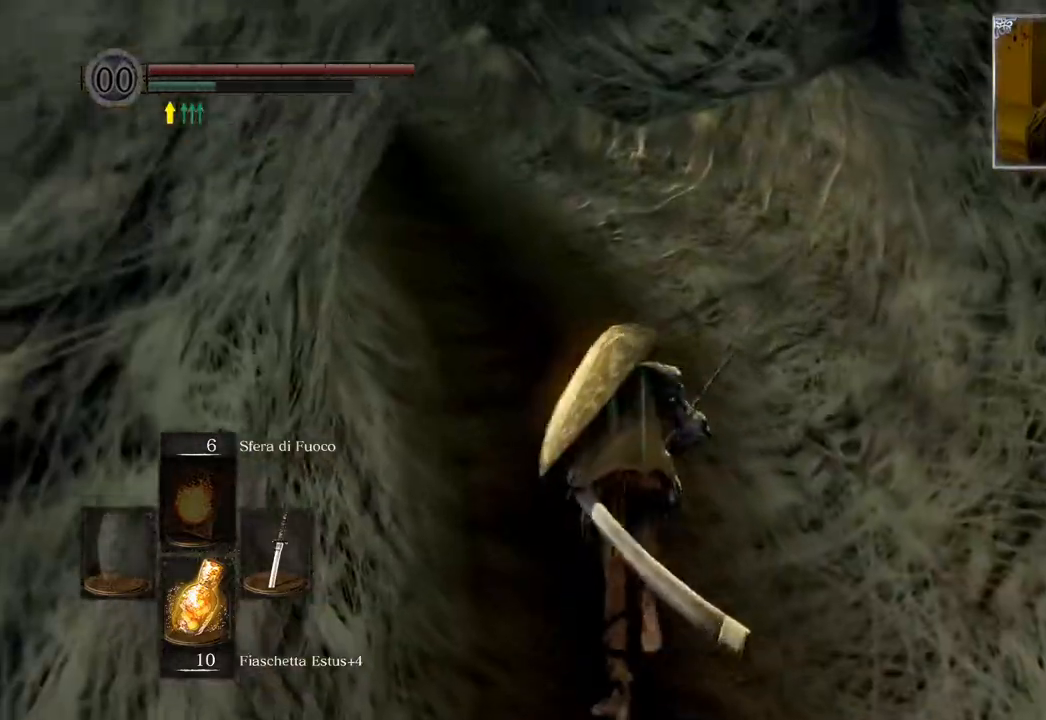
{"buttons": ["CIRCLE"], "left_stick": "up", "right_stick": "center", "events": []}
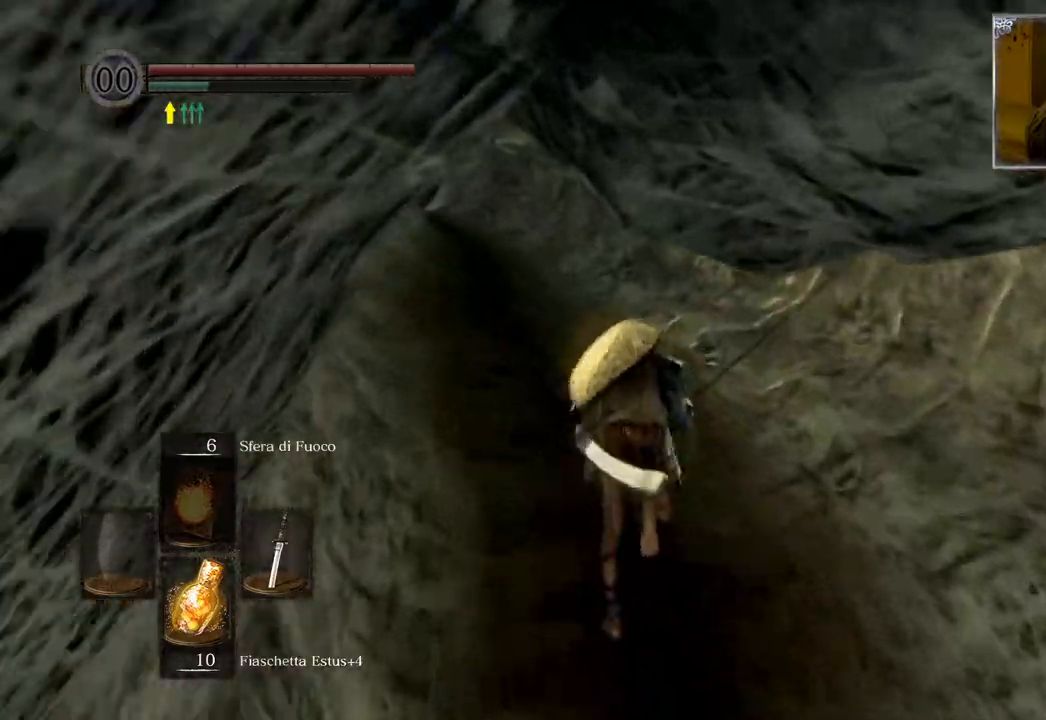
{"buttons": ["CIRCLE"], "left_stick": "up", "right_stick": "center", "events": []}
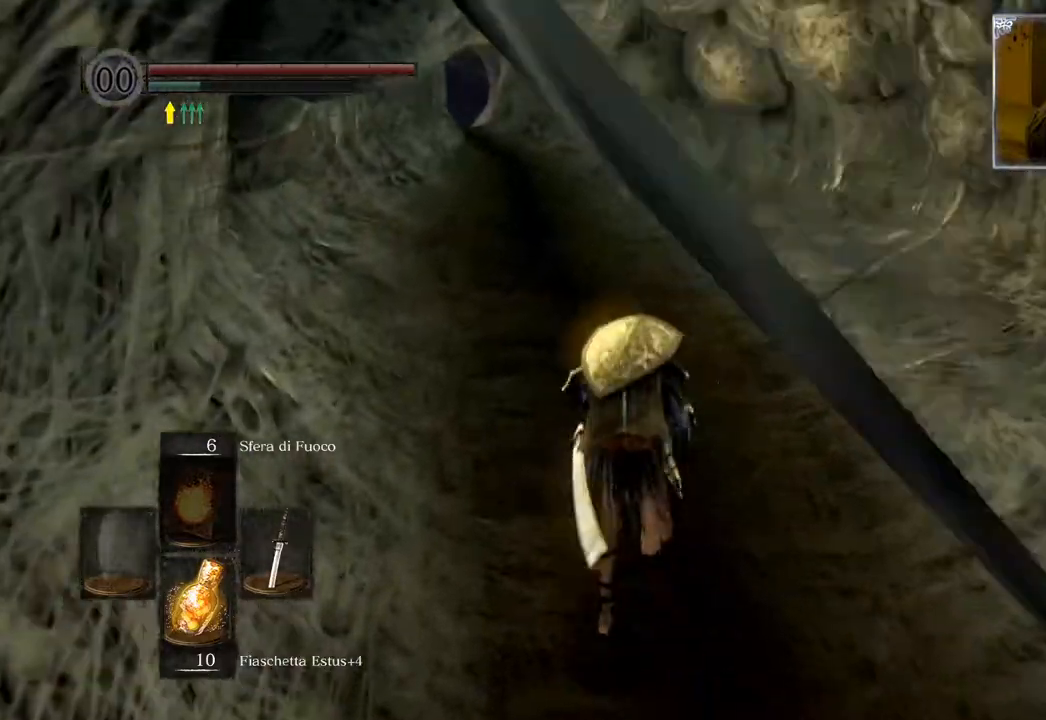
{"buttons": ["CIRCLE"], "left_stick": "up", "right_stick": "center", "events": []}
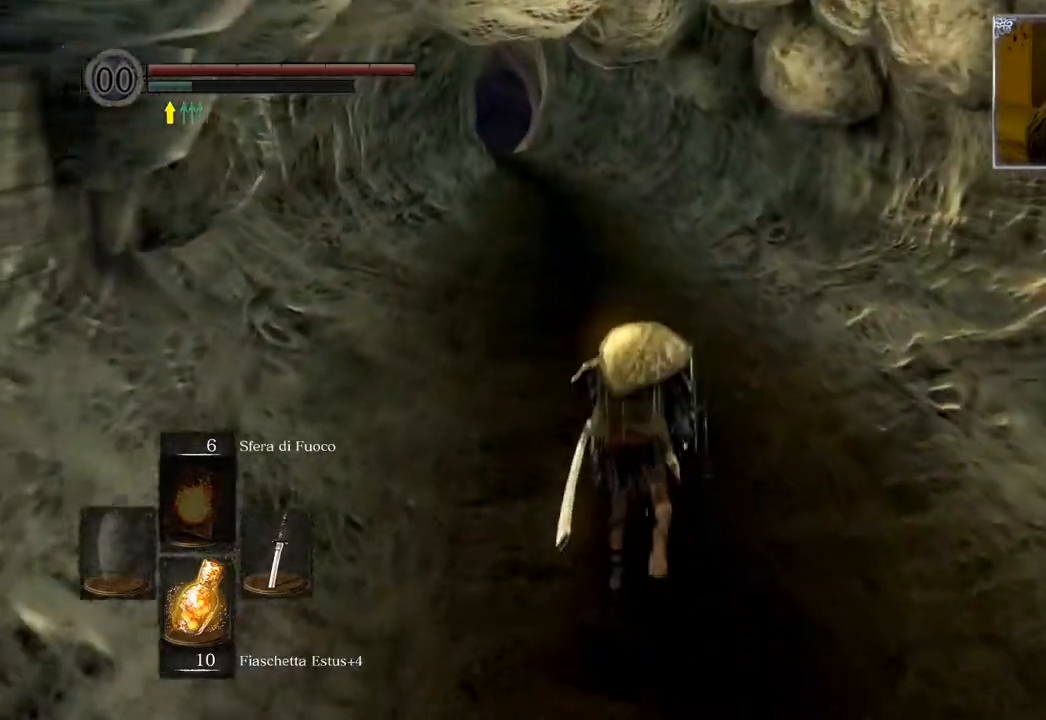
{"buttons": ["CIRCLE"], "left_stick": "up", "right_stick": "center", "events": []}
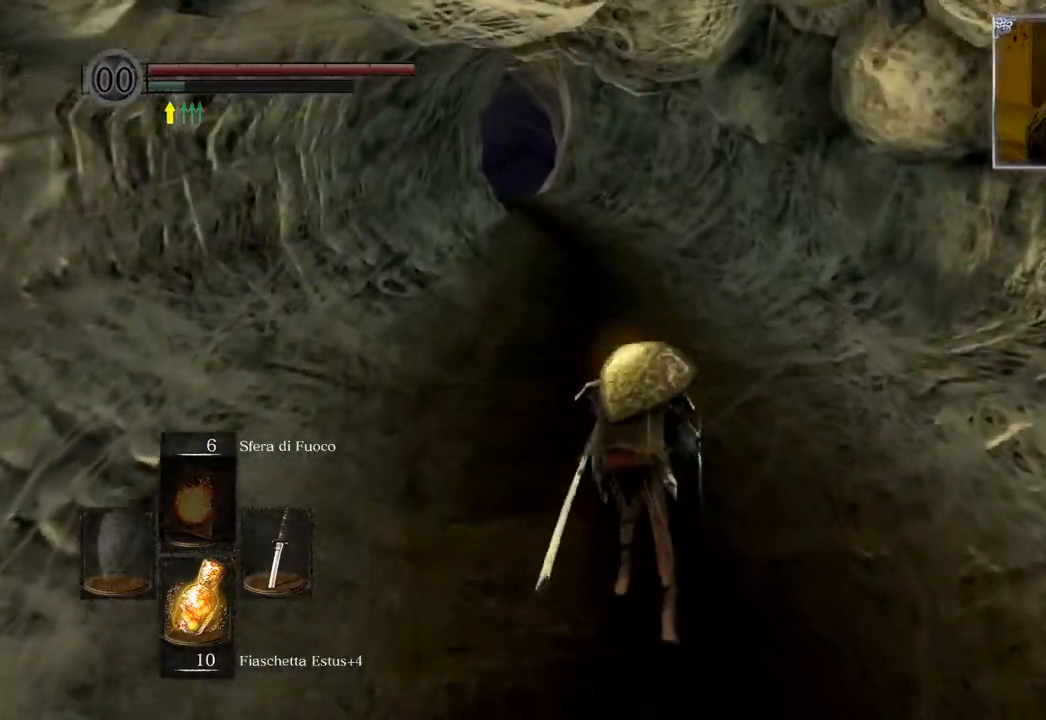
{"buttons": ["CIRCLE"], "left_stick": "up", "right_stick": "center", "events": []}
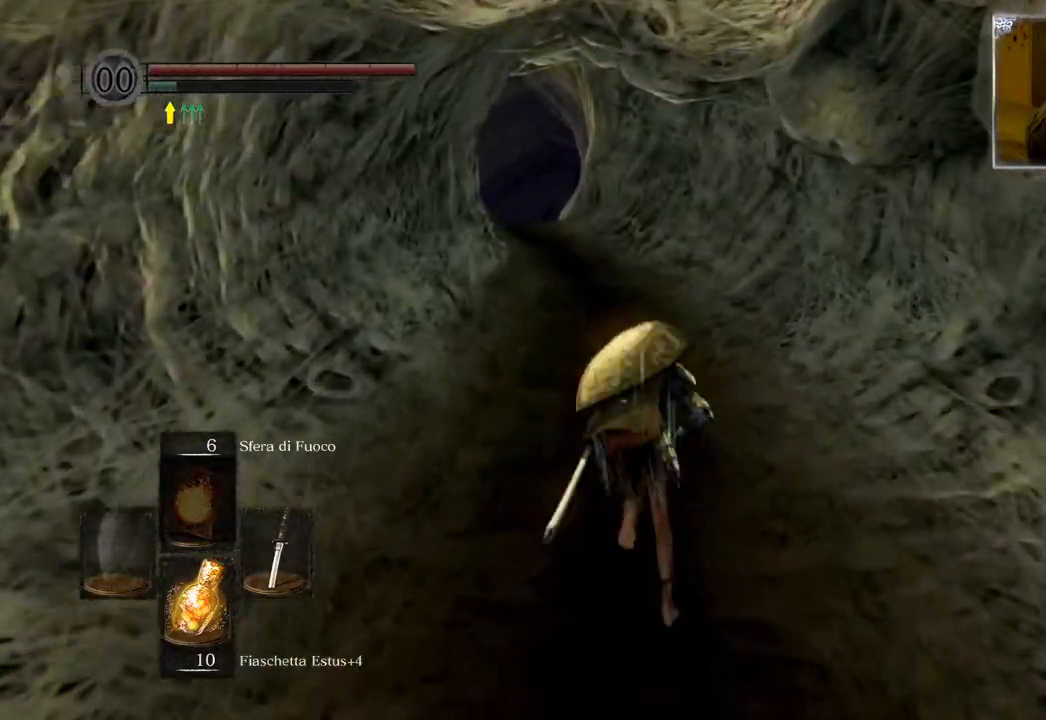
{"buttons": ["CIRCLE"], "left_stick": "up", "right_stick": "center", "events": []}
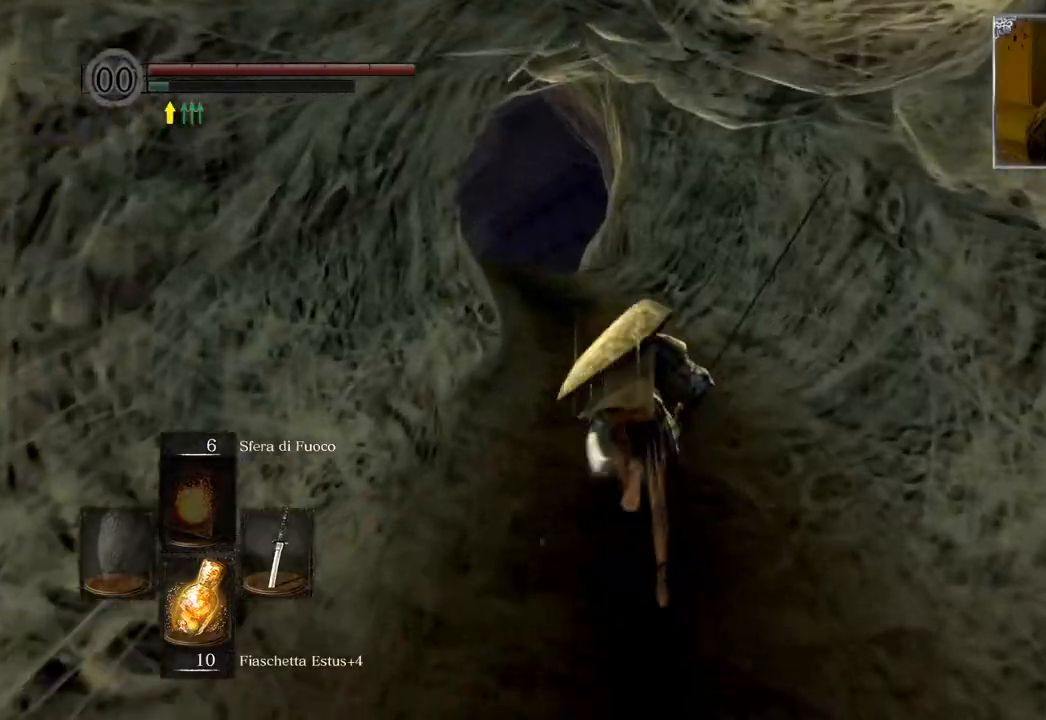
{"buttons": ["CIRCLE"], "left_stick": "up", "right_stick": "center", "events": []}
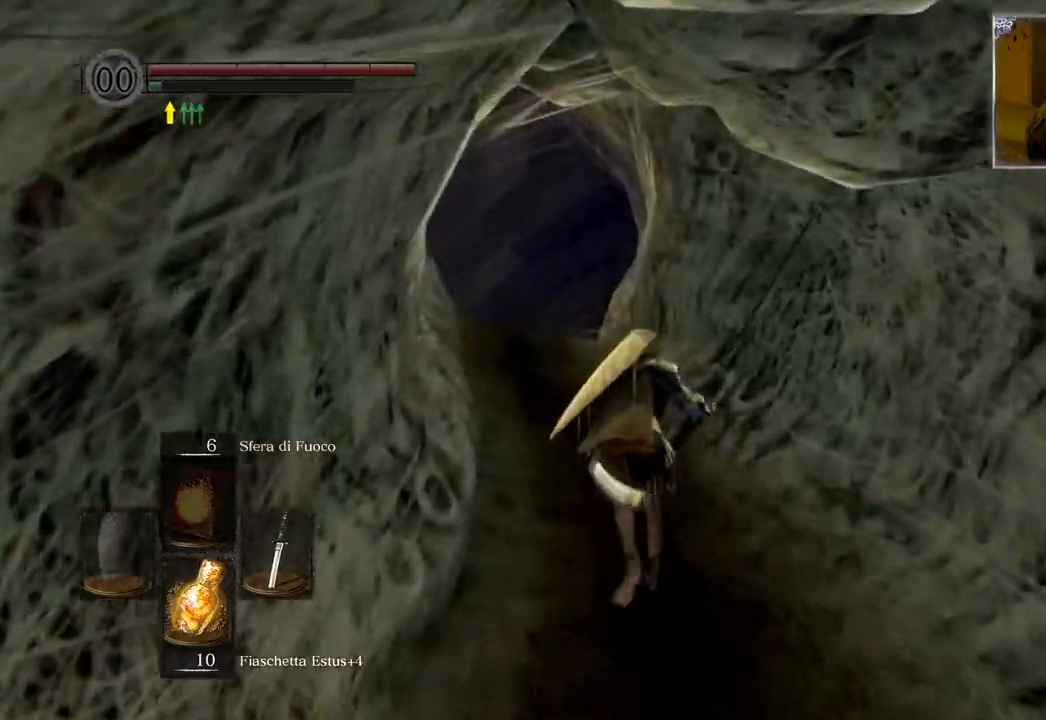
{"buttons": ["CIRCLE"], "left_stick": "up", "right_stick": "center", "events": []}
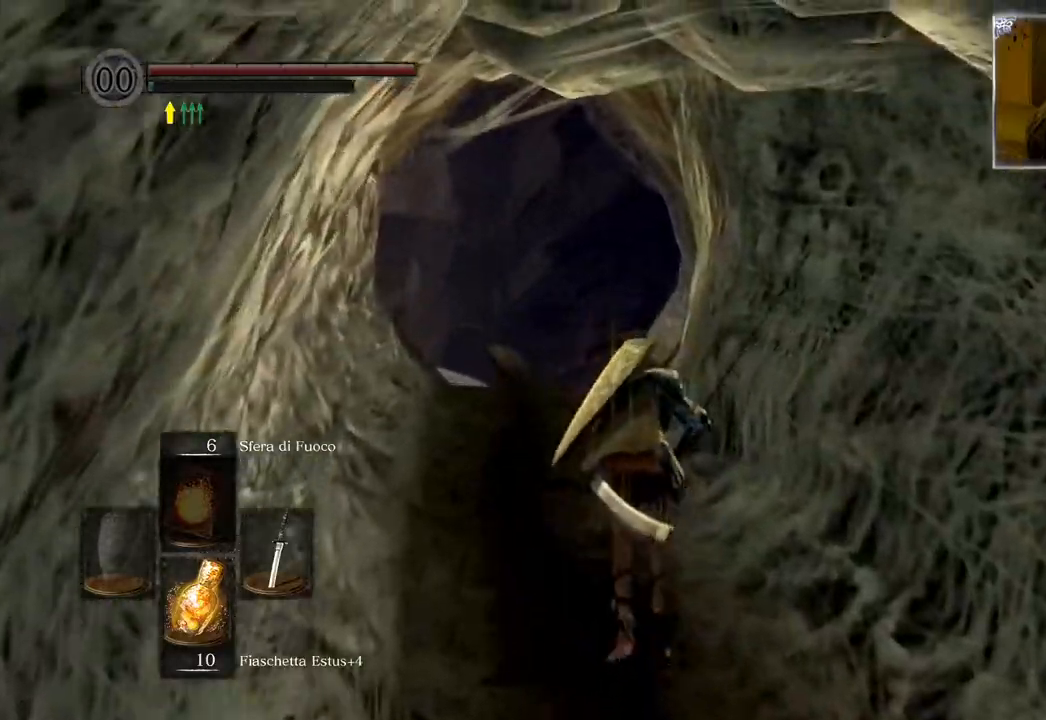
{"buttons": ["CIRCLE"], "left_stick": "up", "right_stick": "center", "events": []}
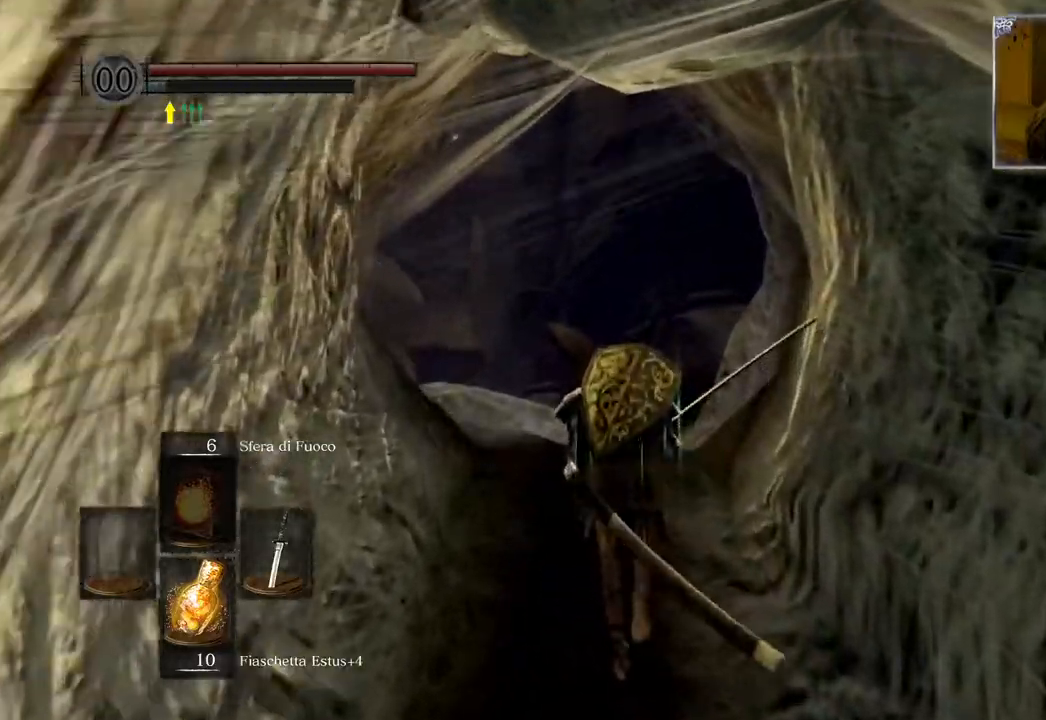
{"buttons": ["CIRCLE"], "left_stick": "up", "right_stick": "center", "events": [[17, "CIRCLE", "up"], [183, "right_stick", "down"], [400, "right_stick", "center"], [500, "CIRCLE", "down"]]}
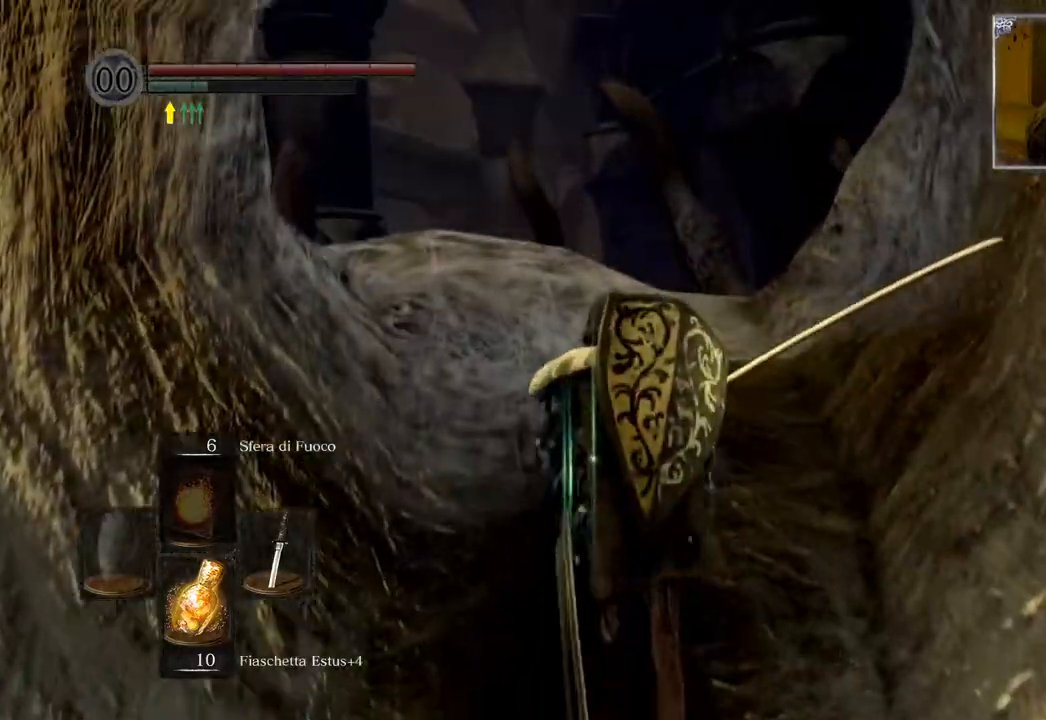
{"buttons": [], "left_stick": "center", "right_stick": "down", "events": [[83, "CIRCLE", "up"], [283, "right_stick", "down"], [300, "left_stick", "center"]]}
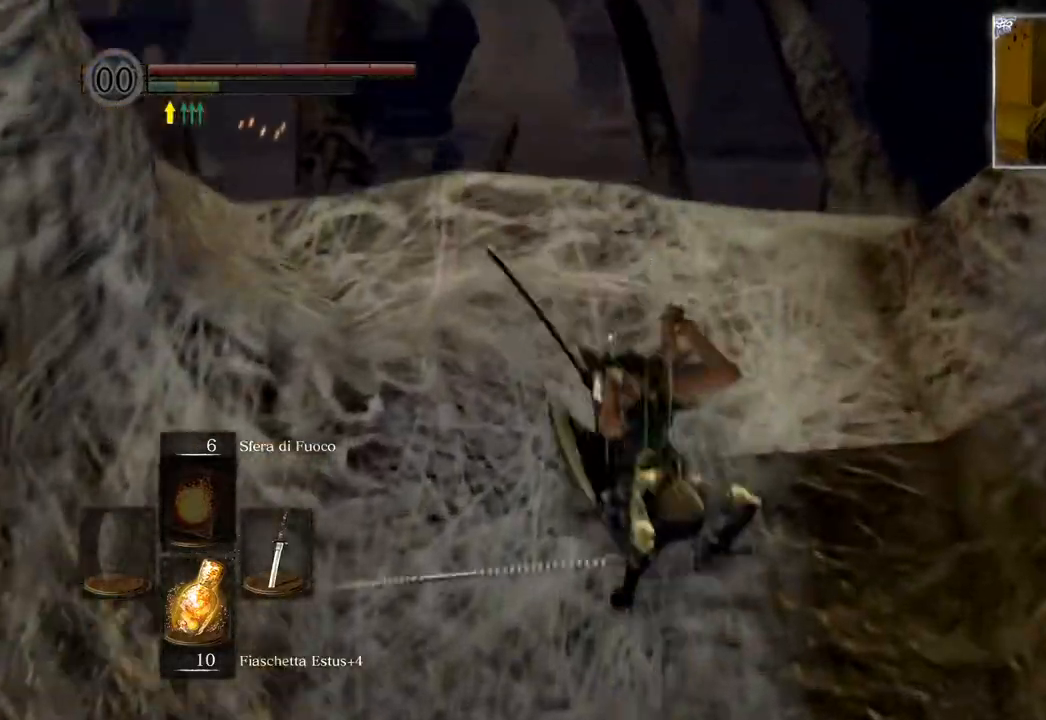
{"buttons": [], "left_stick": "up", "right_stick": "center", "events": [[50, "right_stick", "center"], [200, "left_stick", "up"], [267, "right_stick", "down"], [450, "right_stick", "center"]]}
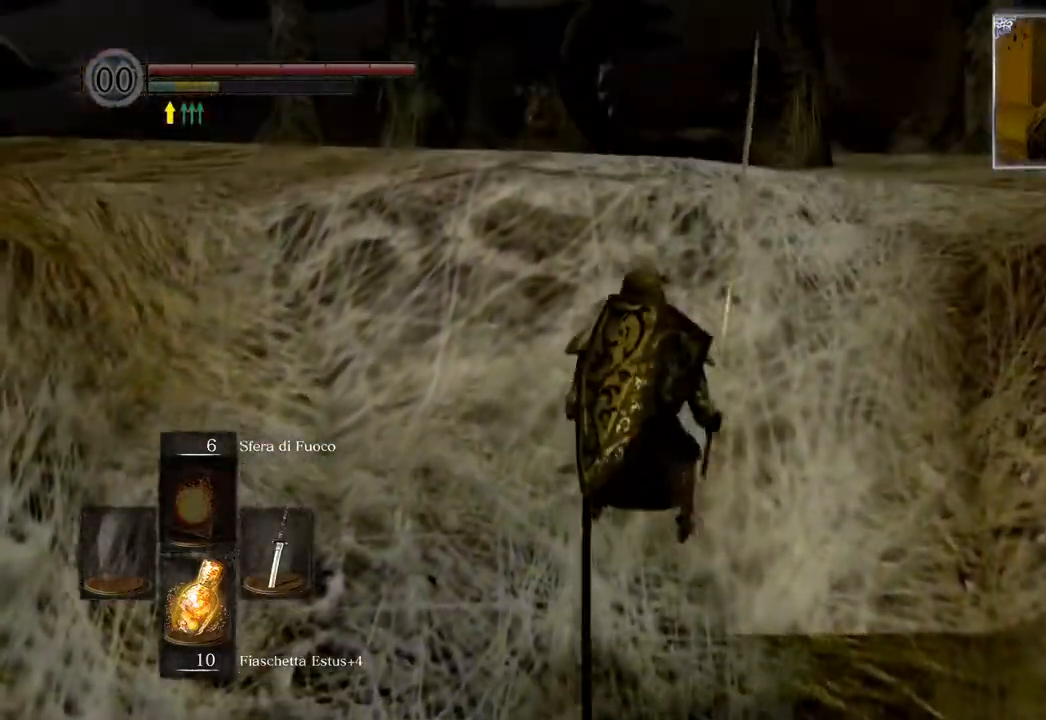
{"buttons": [], "left_stick": "center", "right_stick": "center", "events": [[100, "left_stick", "center"], [217, "right_stick", "up-left"], [383, "right_stick", "center"]]}
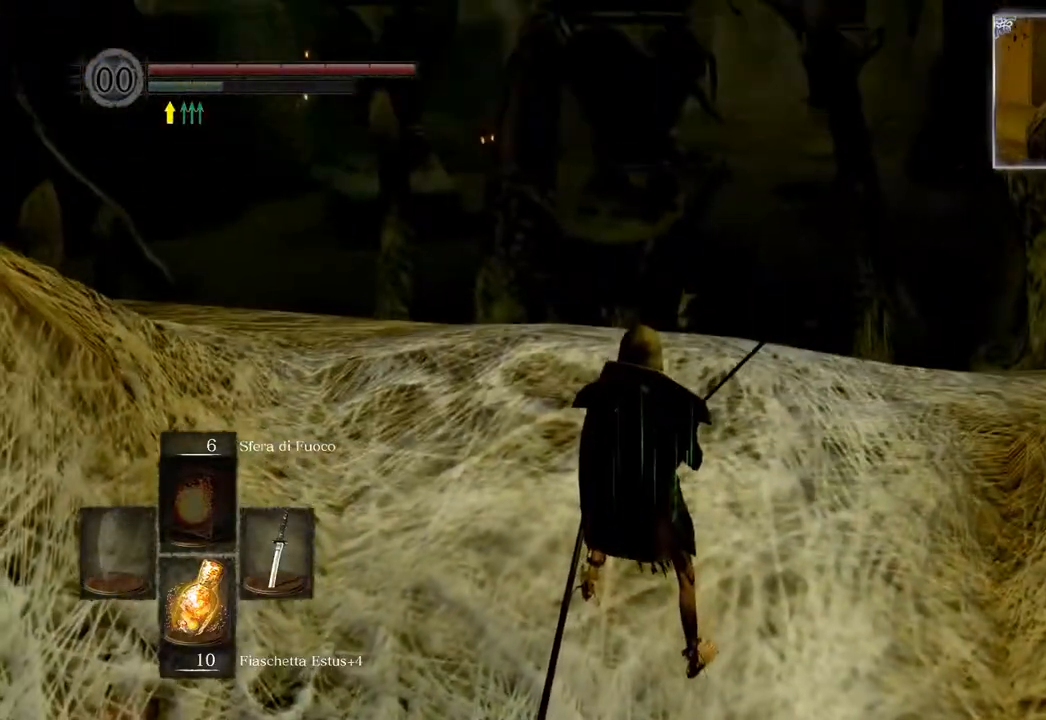
{"buttons": [], "left_stick": "center", "right_stick": "center", "events": [[217, "right_stick", "down-left"], [283, "right_stick", "left"], [417, "right_stick", "center"]]}
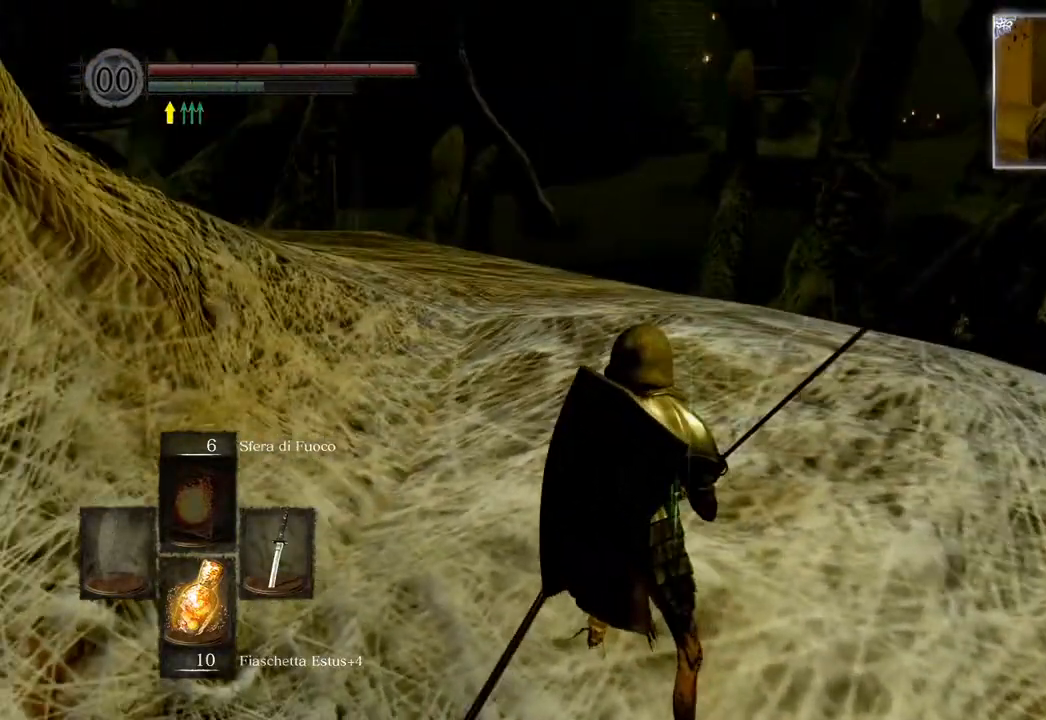
{"buttons": [], "left_stick": "up", "right_stick": "down-left", "events": [[317, "left_stick", "up"], [317, "right_stick", "down-left"]]}
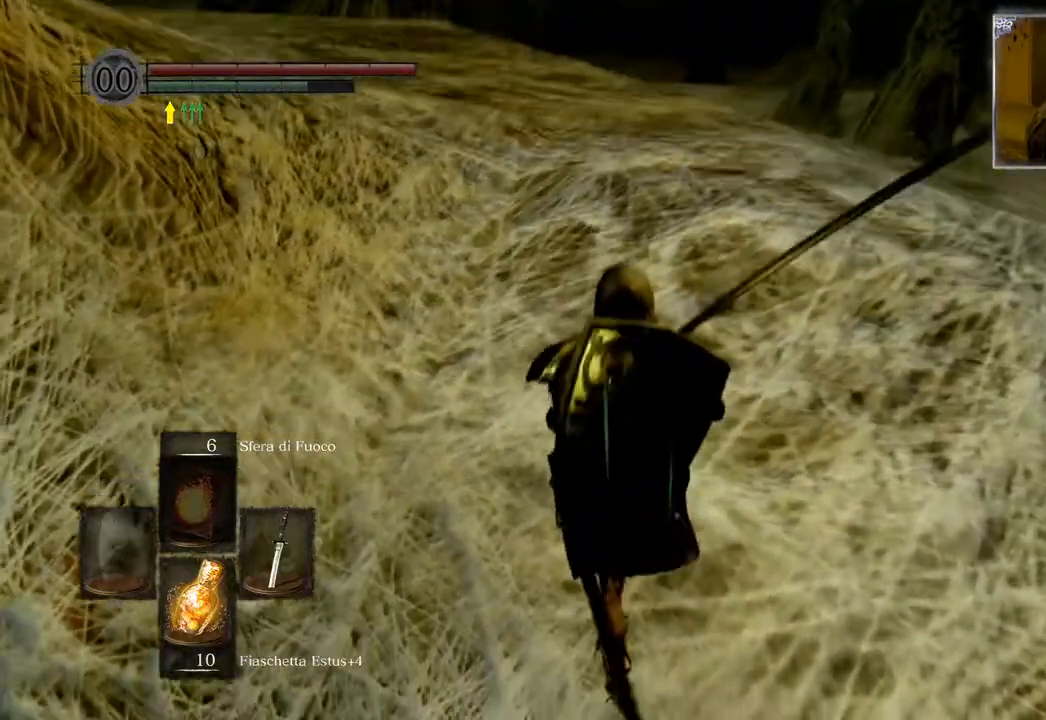
{"buttons": [], "left_stick": "up-left", "right_stick": "center", "events": [[17, "right_stick", "center"], [450, "left_stick", "up-left"]]}
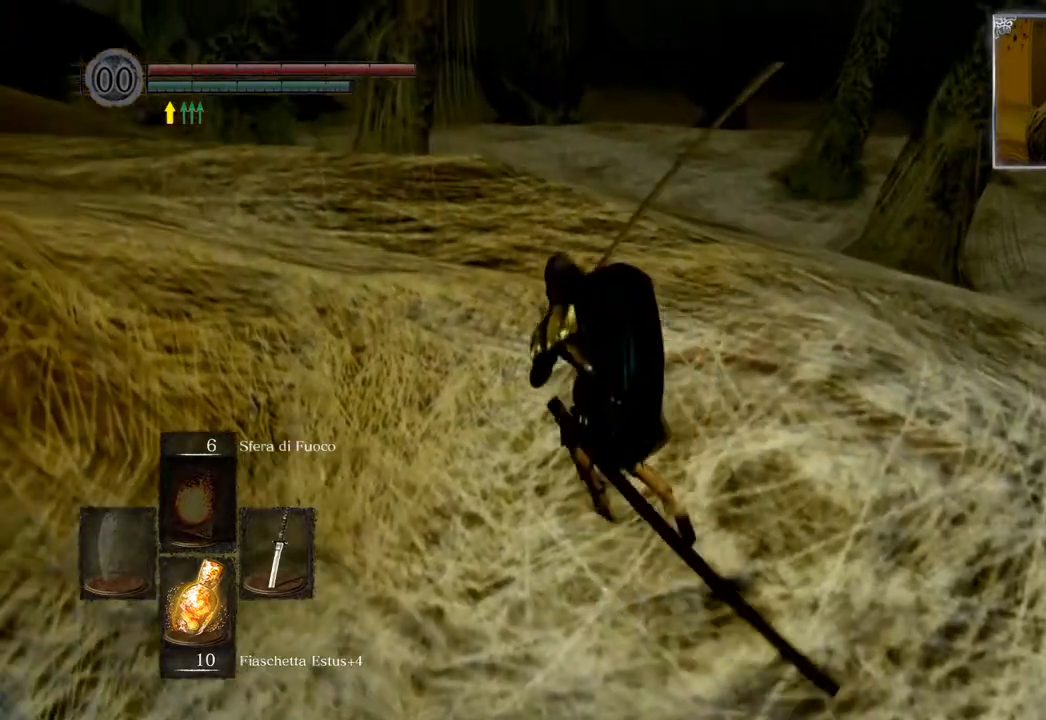
{"buttons": [], "left_stick": "up-left", "right_stick": "center", "events": [[333, "right_stick", "up-left"], [500, "right_stick", "center"]]}
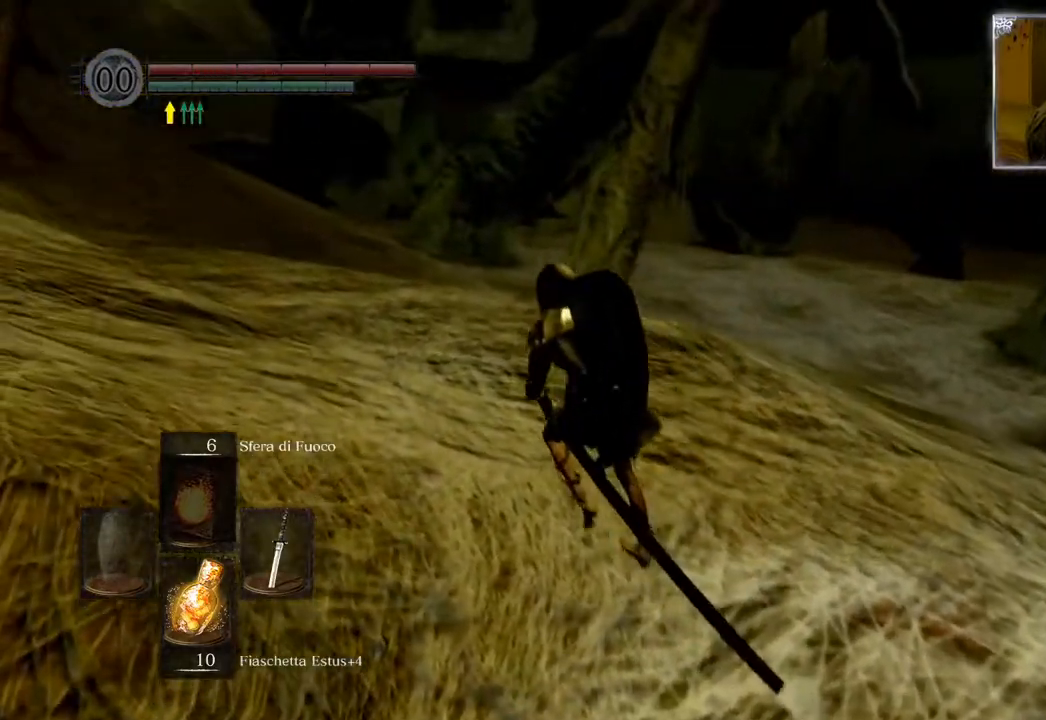
{"buttons": [], "left_stick": "up-left", "right_stick": "right", "events": [[133, "right_stick", "right"]]}